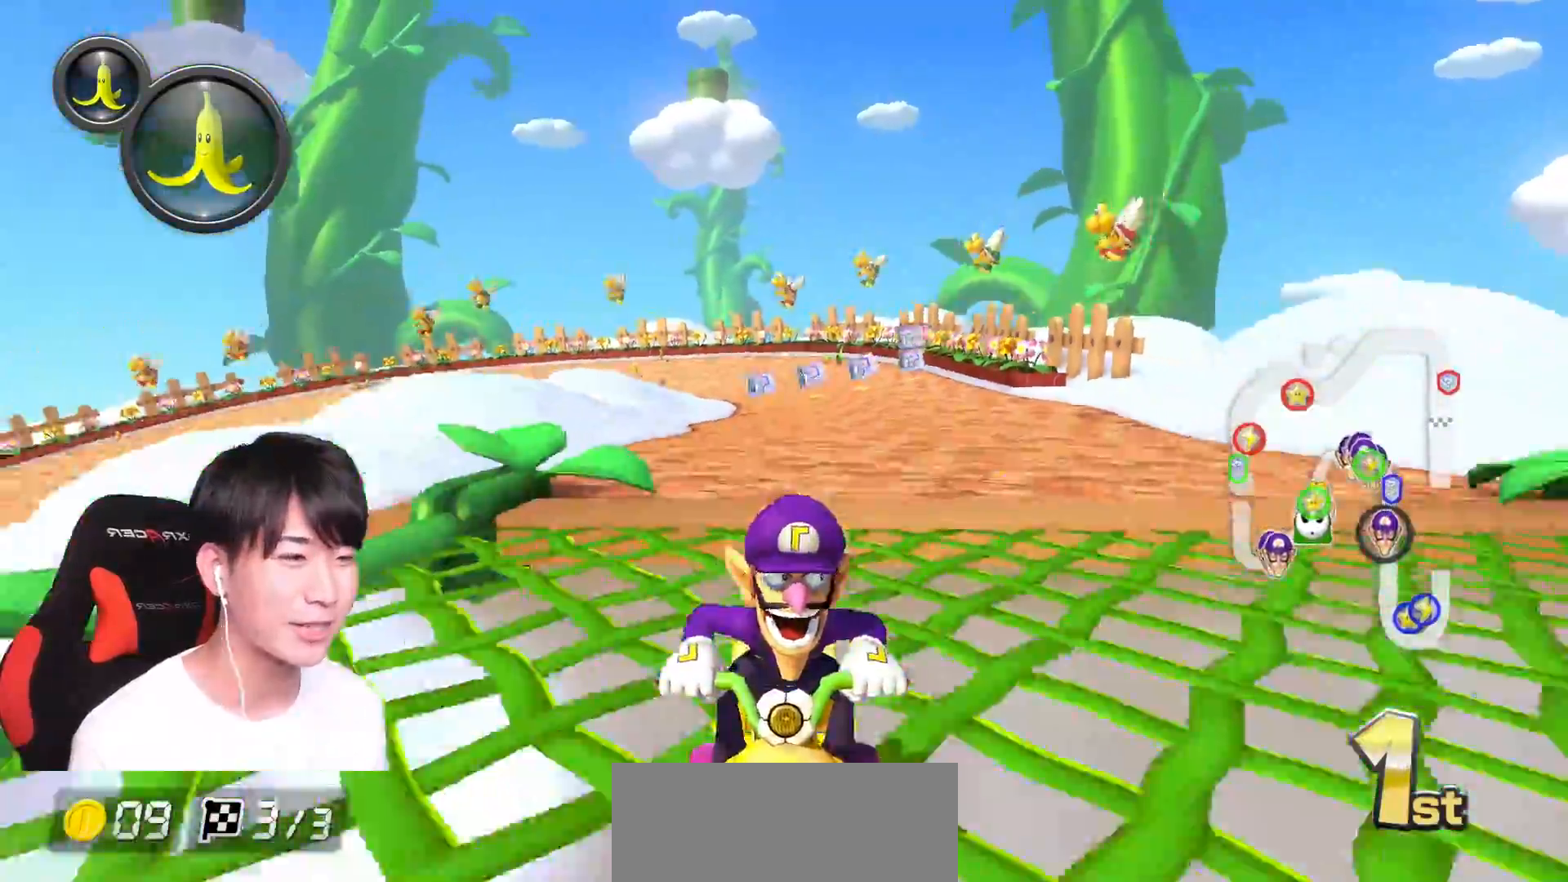
Gameplay with a controller (Nintendo layout); each line is a JSON object with the inputs held at the frame after it. "events" lists button and stick changes between this image and that frame as [ms after this image, input, new state], when the widget could be followed in between. Not read: DPAD_DOWN DPAD_LEFT DPAD_RIGHT DPAD_UP HOME L2 L3 R2 R3 SELECT.
{"buttons": ["A", "L1", "R1"], "left_stick": "left", "right_stick": "center", "events": [[133, "left_stick", "left"]]}
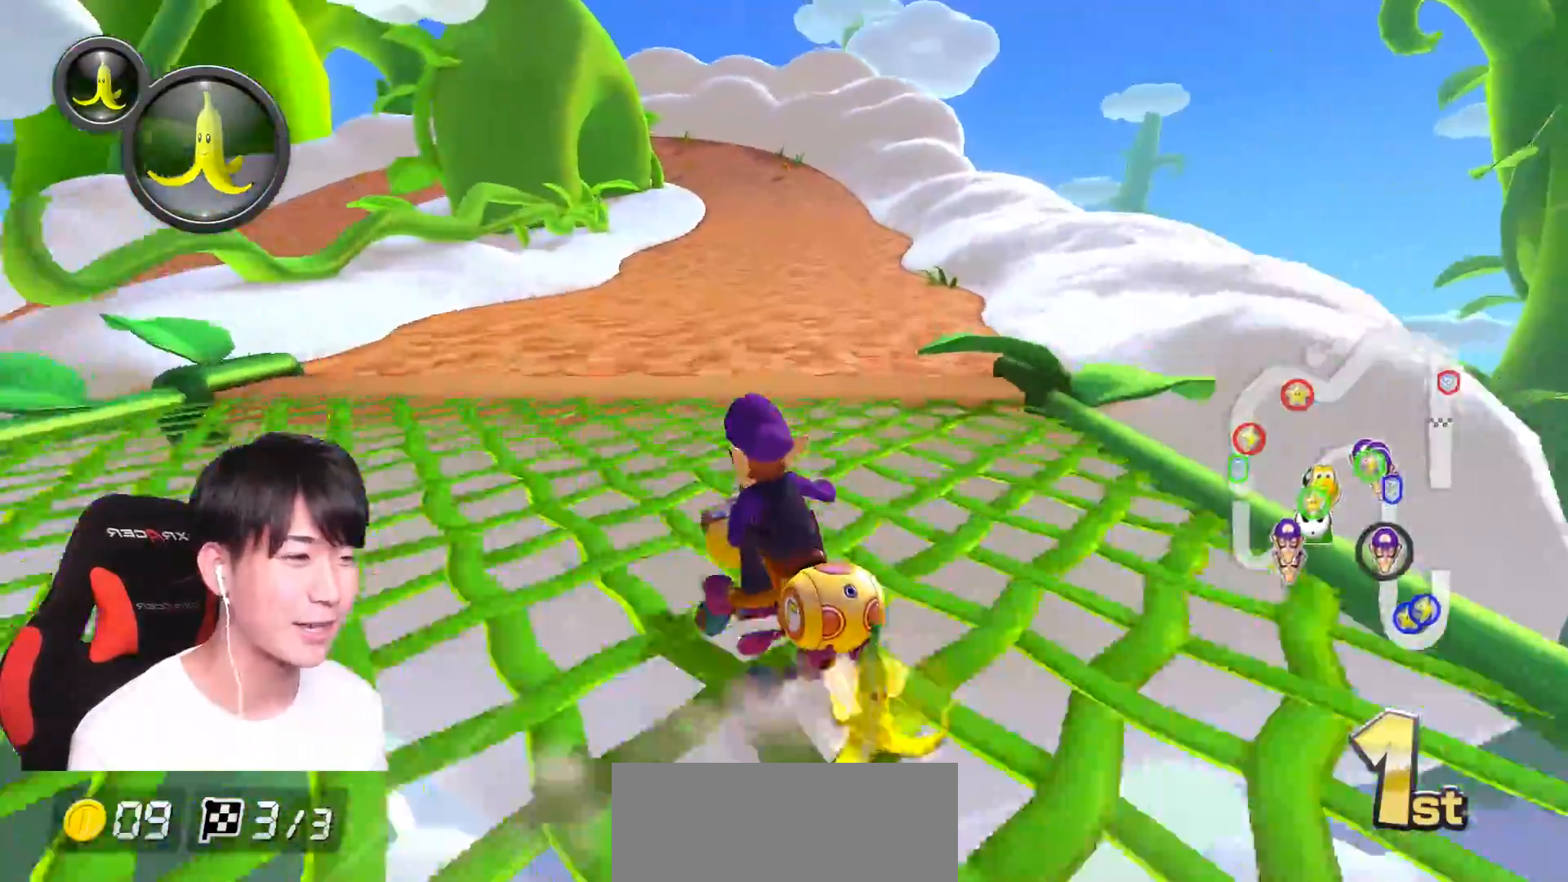
{"buttons": ["A", "L1", "R1"], "left_stick": "right", "right_stick": "center", "events": [[34, "left_stick", "right"]]}
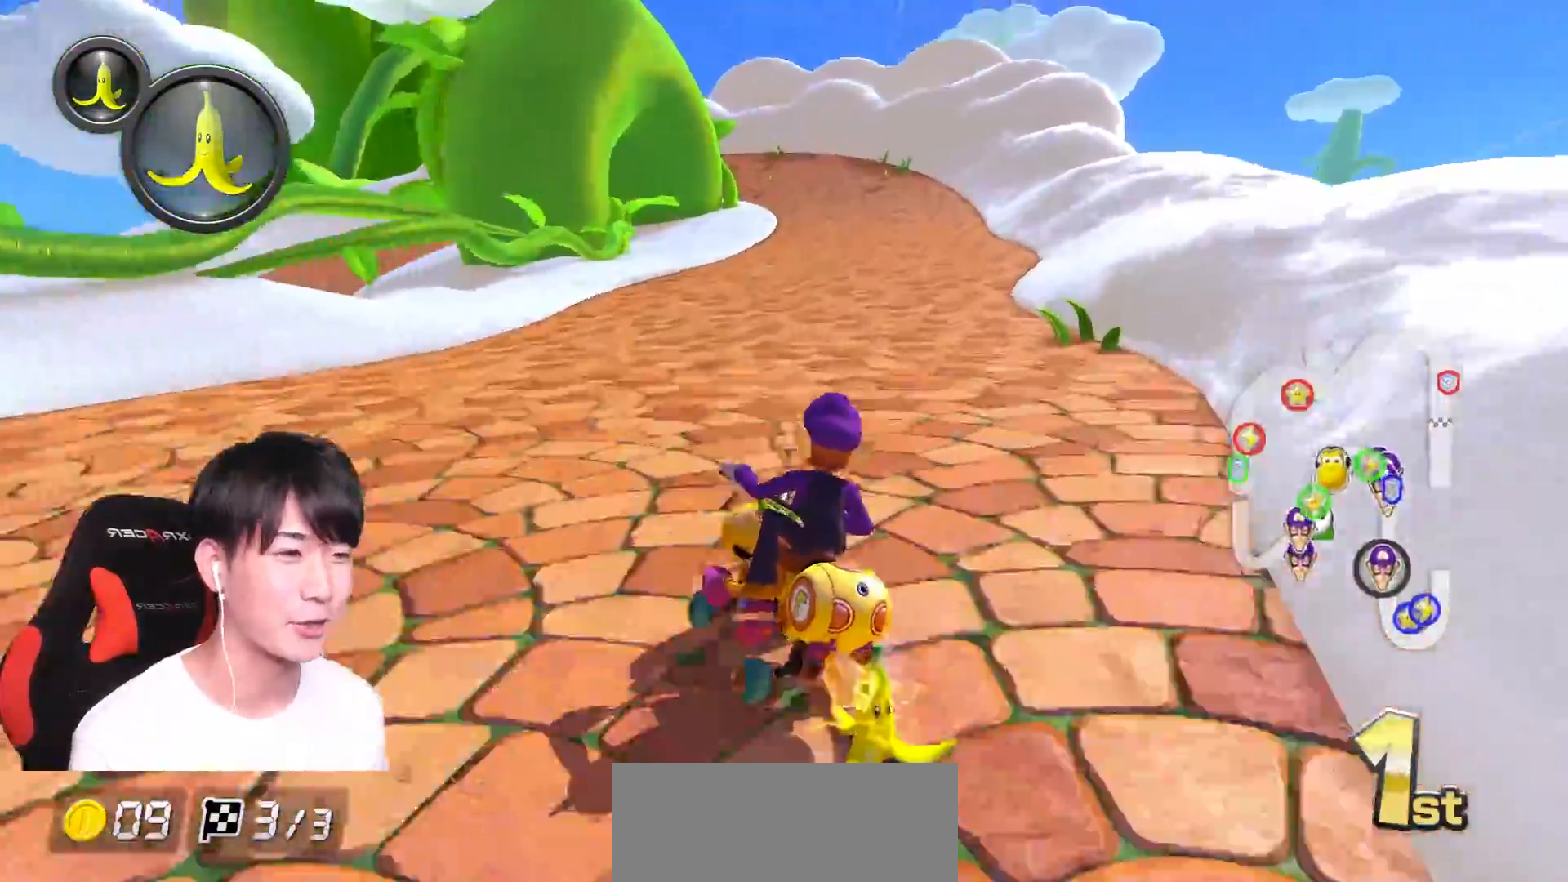
{"buttons": ["A", "L1", "R1"], "left_stick": "right", "right_stick": "center", "events": []}
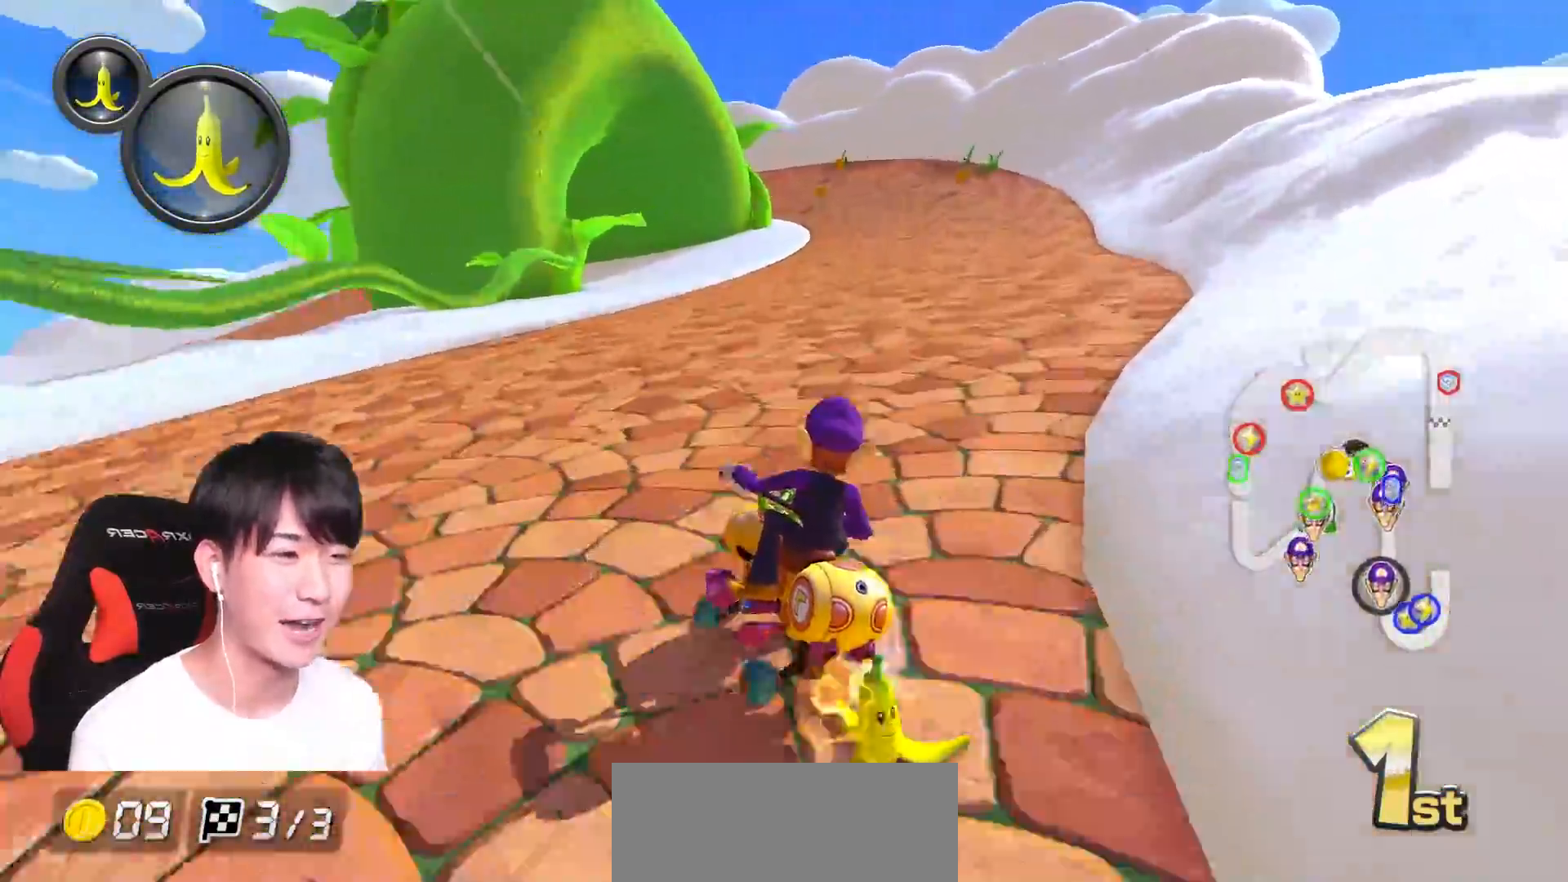
{"buttons": ["A", "L1", "R1"], "left_stick": "left", "right_stick": "center", "events": [[301, "left_stick", "up-left"], [367, "left_stick", "left"]]}
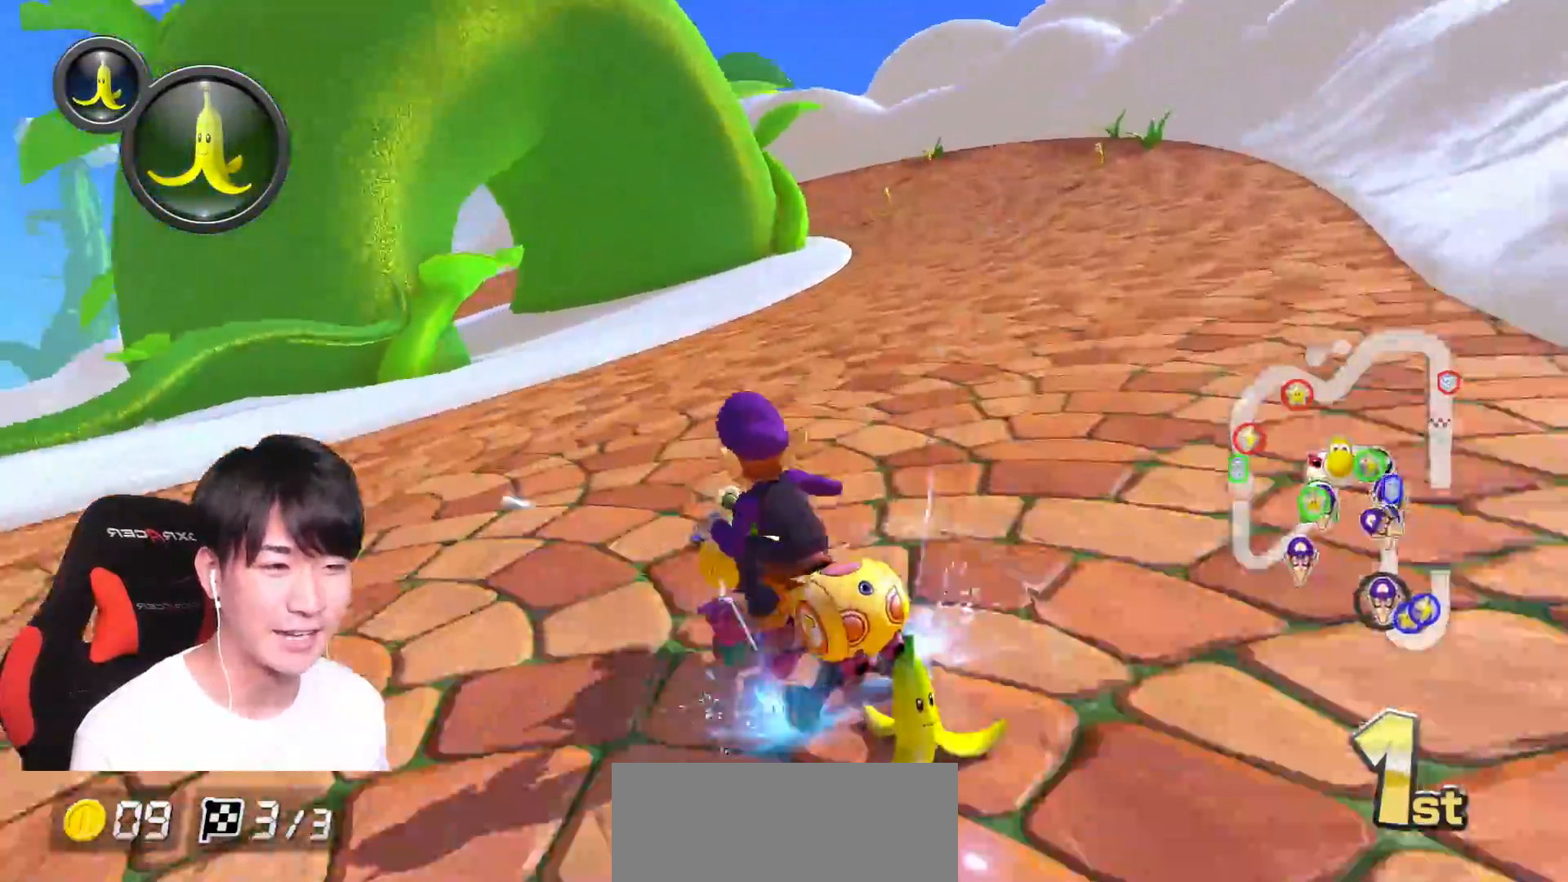
{"buttons": ["A", "L1", "R1"], "left_stick": "left", "right_stick": "center", "events": []}
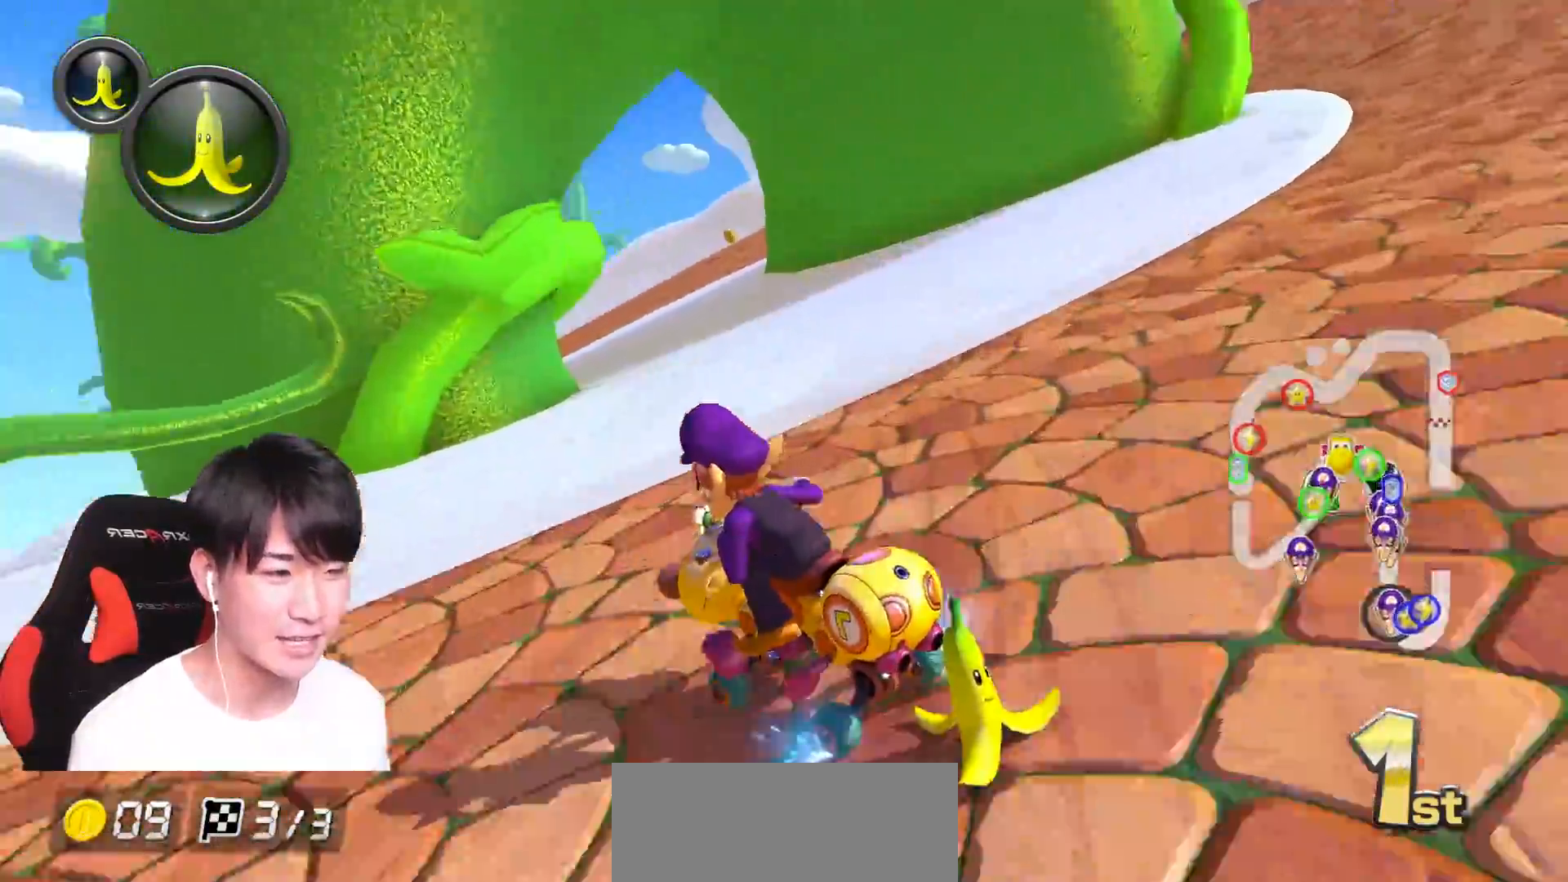
{"buttons": ["A", "L1"], "left_stick": "center", "right_stick": "center", "events": [[451, "left_stick", "center"], [501, "R1", "up"]]}
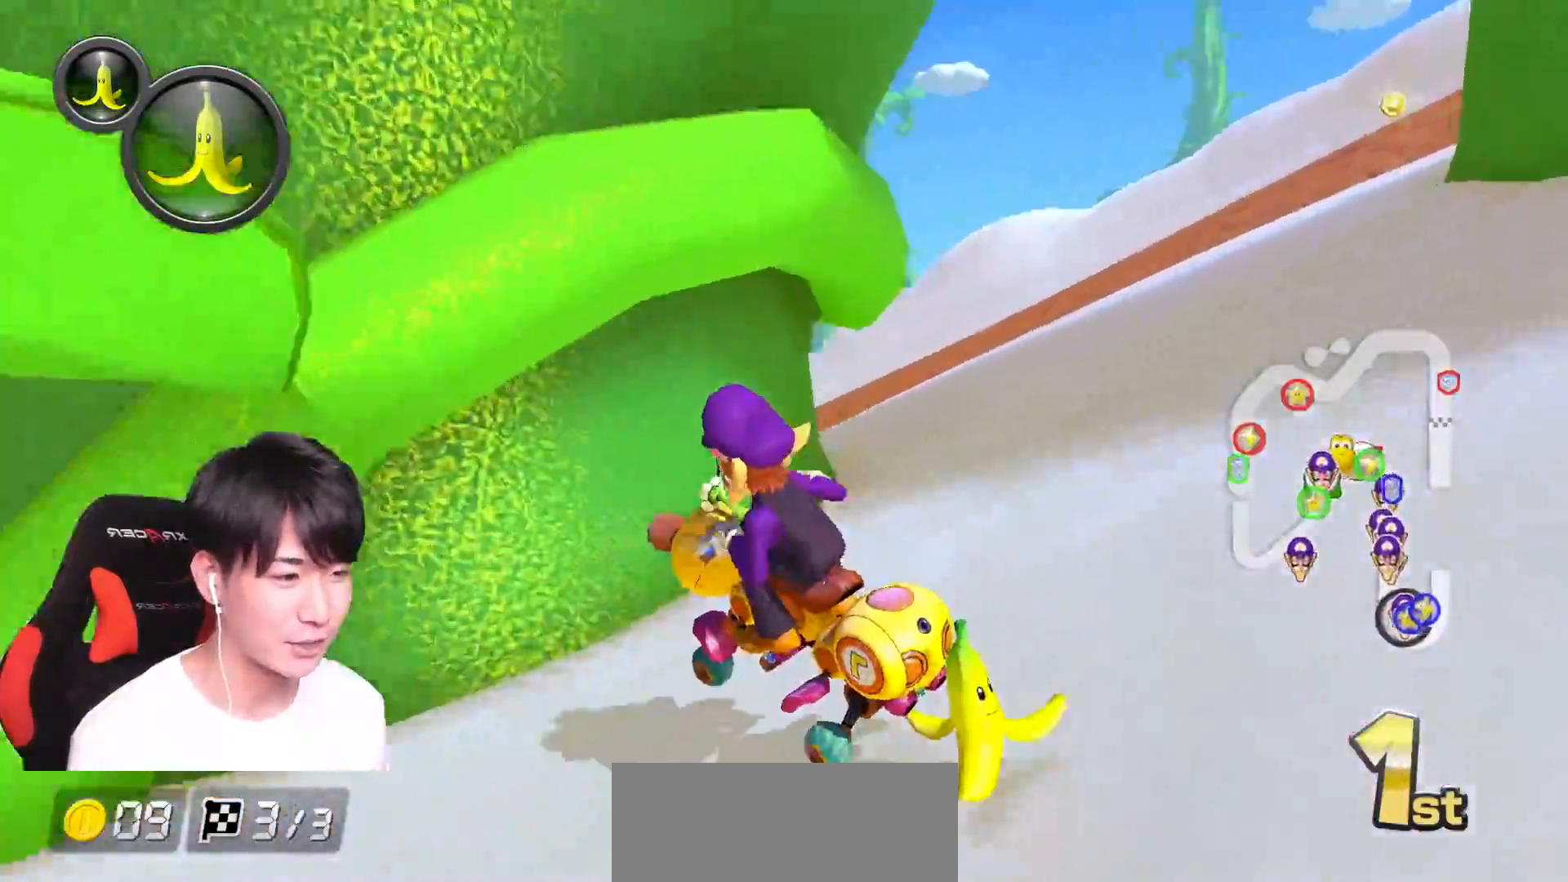
{"buttons": ["A", "L1", "R1"], "left_stick": "center", "right_stick": "center", "events": [[83, "R1", "down"], [233, "R1", "up"], [417, "R1", "down"]]}
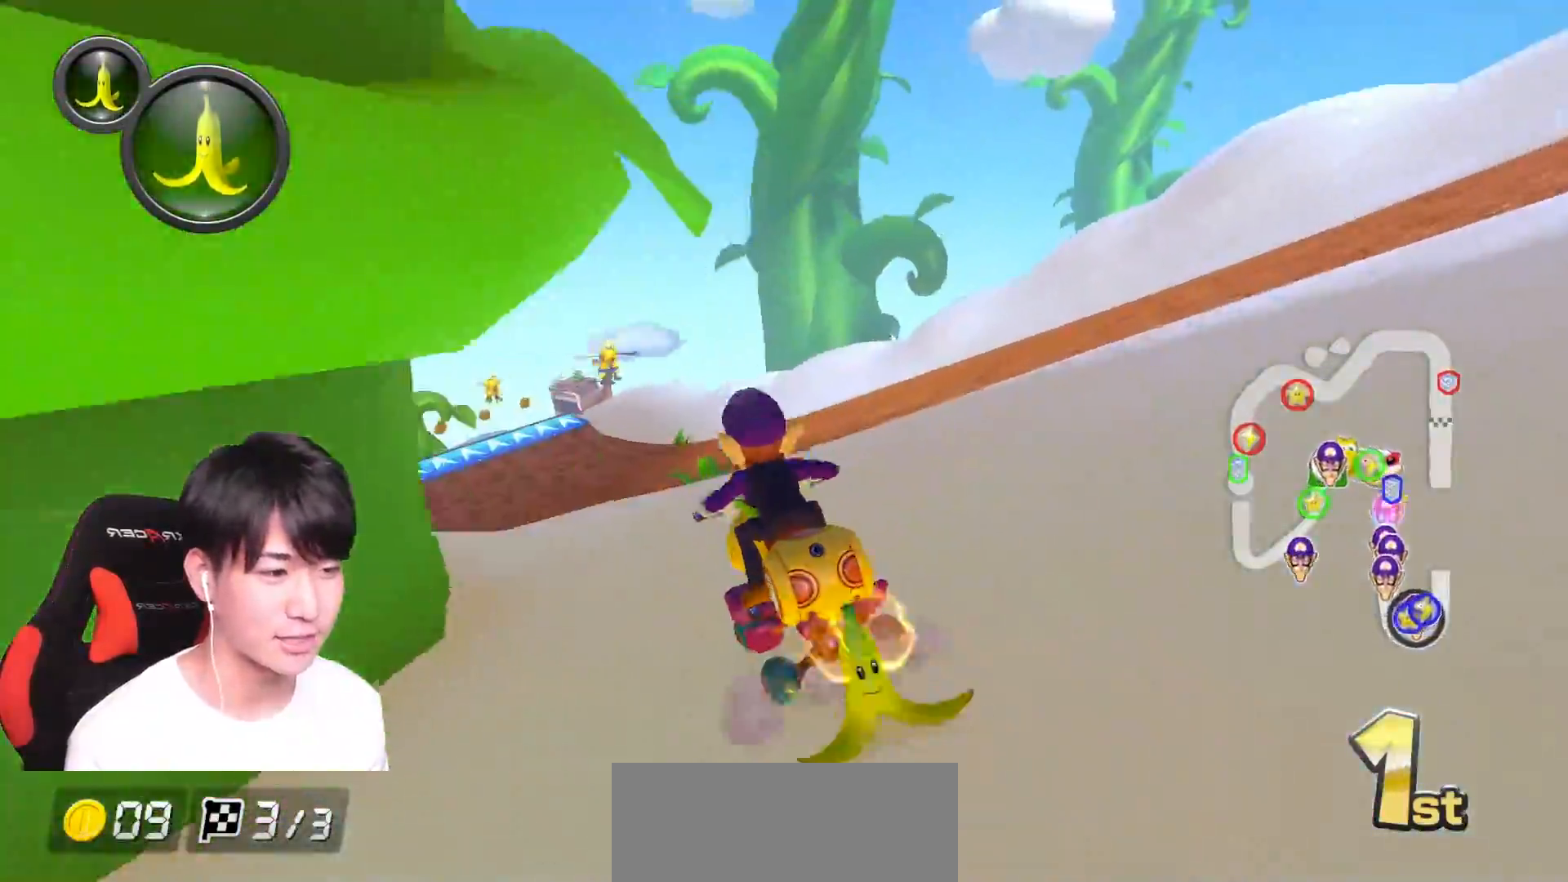
{"buttons": ["A", "L1"], "left_stick": "center", "right_stick": "center", "events": [[117, "R1", "up"], [167, "left_stick", "left"], [251, "R1", "down"], [301, "left_stick", "center"], [484, "R1", "up"]]}
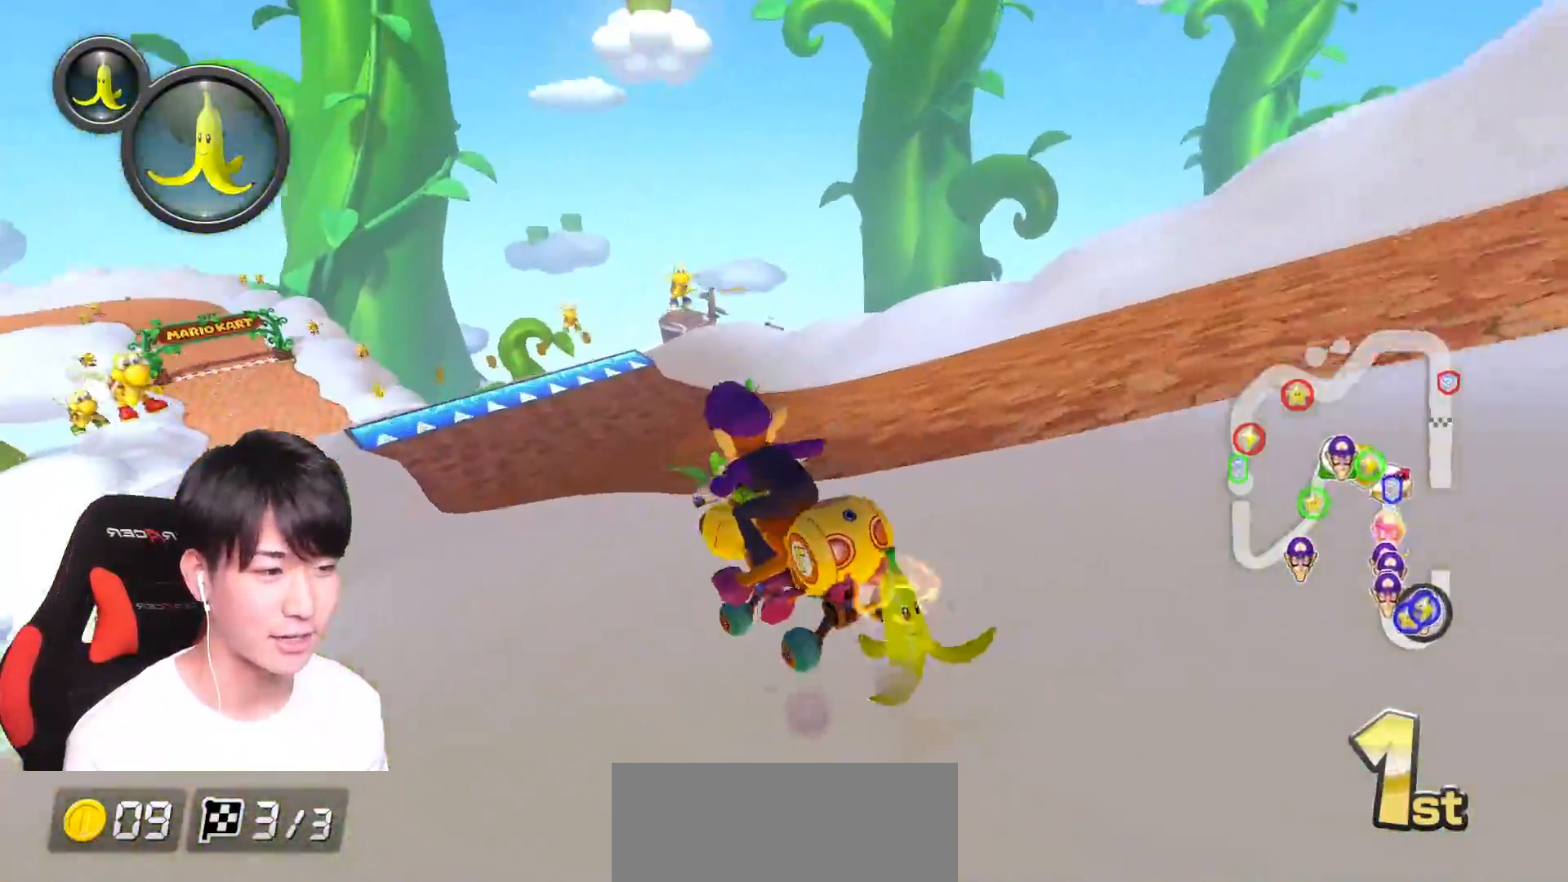
{"buttons": ["A", "L1", "R1"], "left_stick": "left", "right_stick": "center", "events": [[133, "R1", "down"], [334, "left_stick", "left"]]}
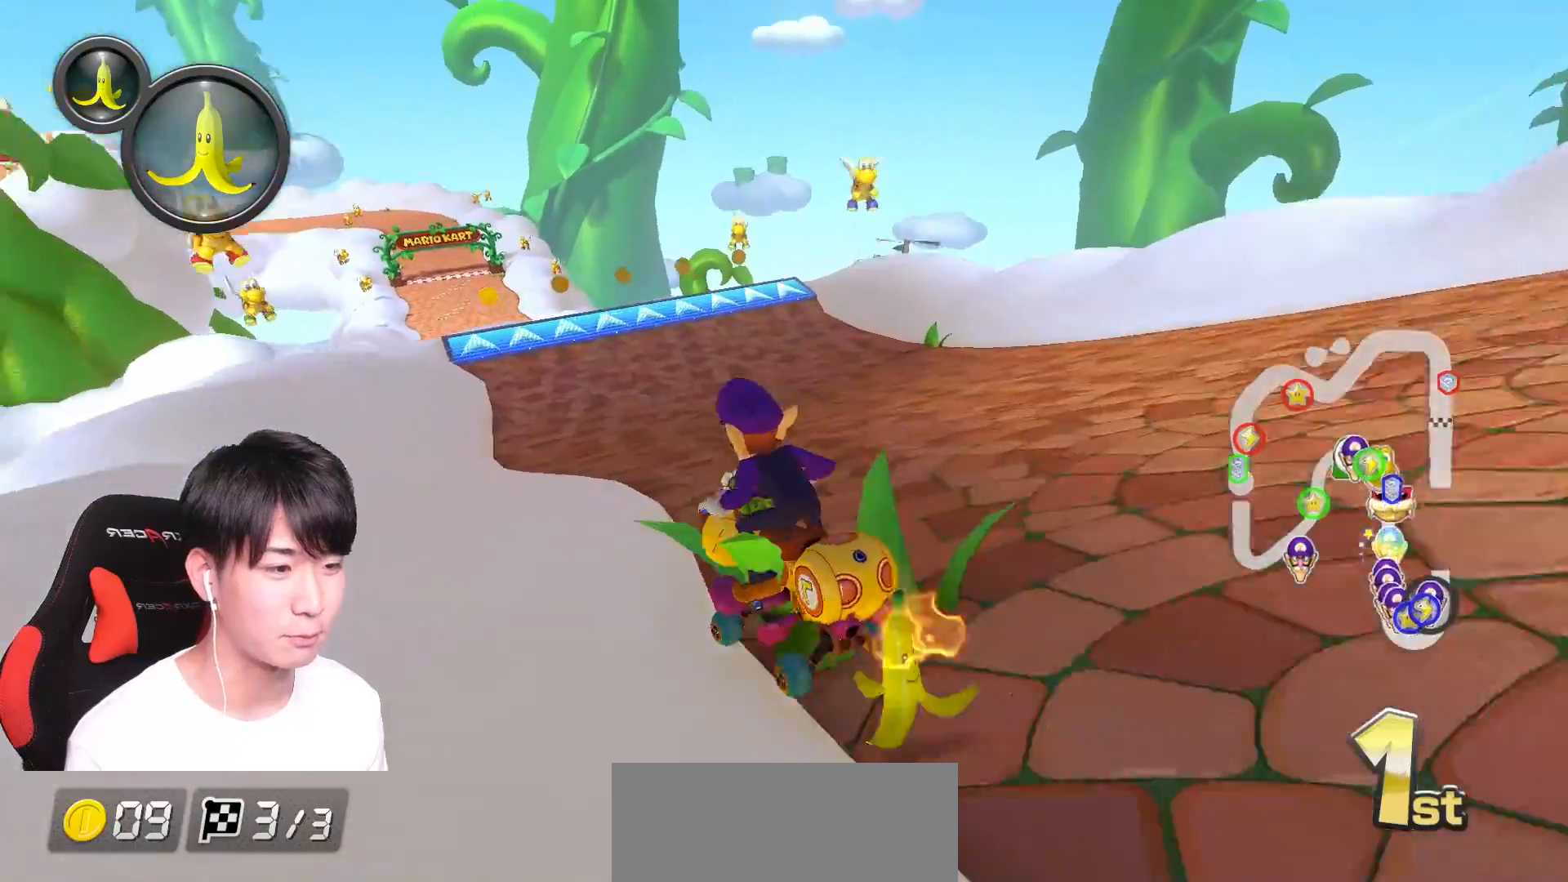
{"buttons": ["A", "L1", "R1"], "left_stick": "left", "right_stick": "center", "events": []}
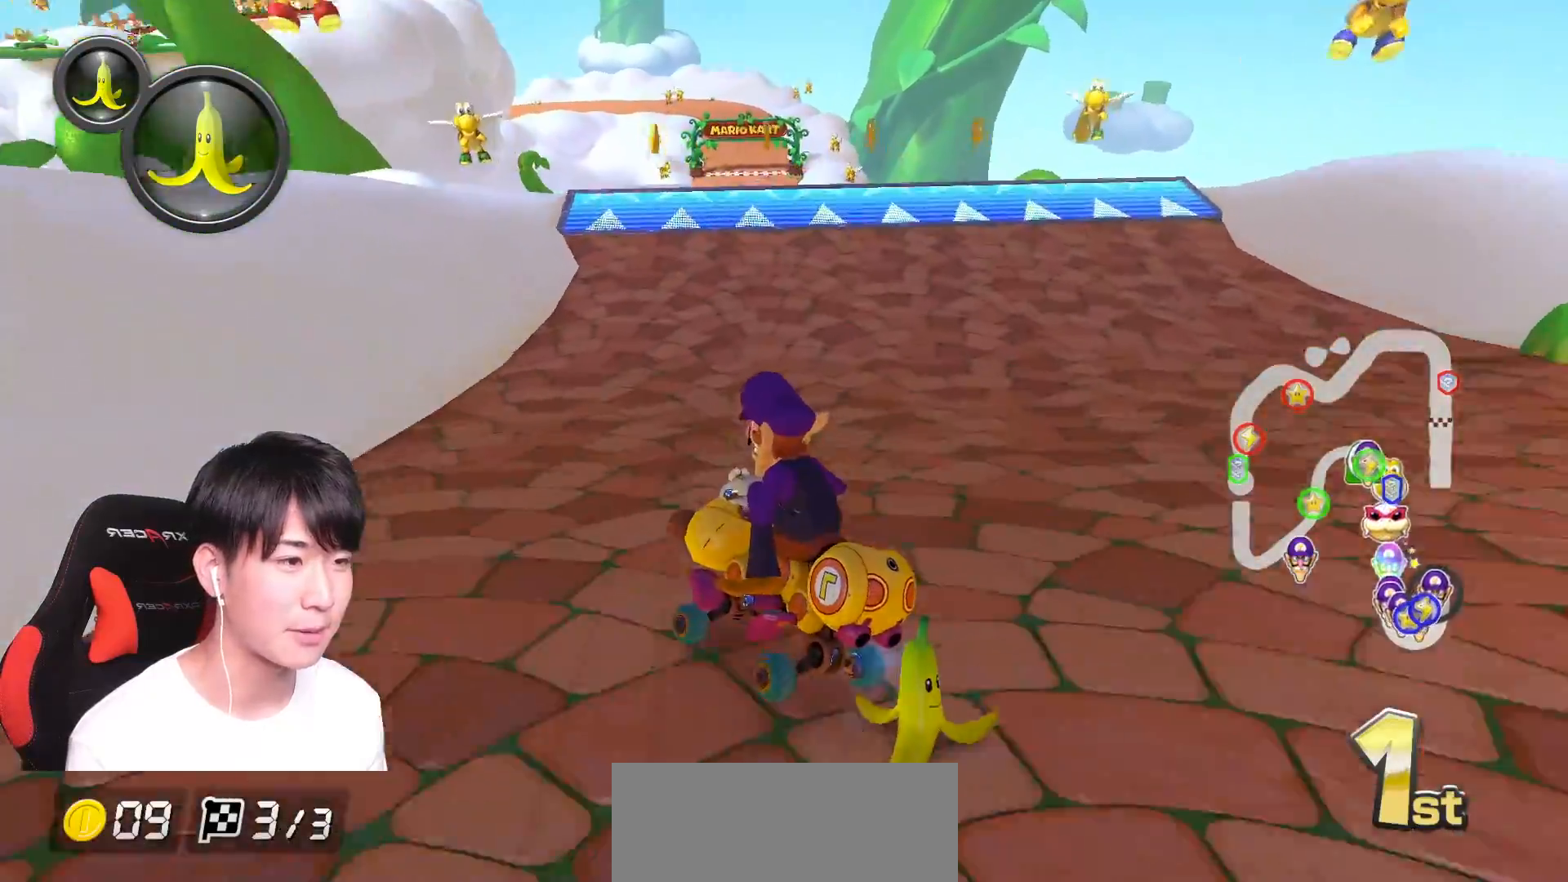
{"buttons": ["A", "L1", "R1"], "left_stick": "right", "right_stick": "center", "events": [[50, "left_stick", "right"]]}
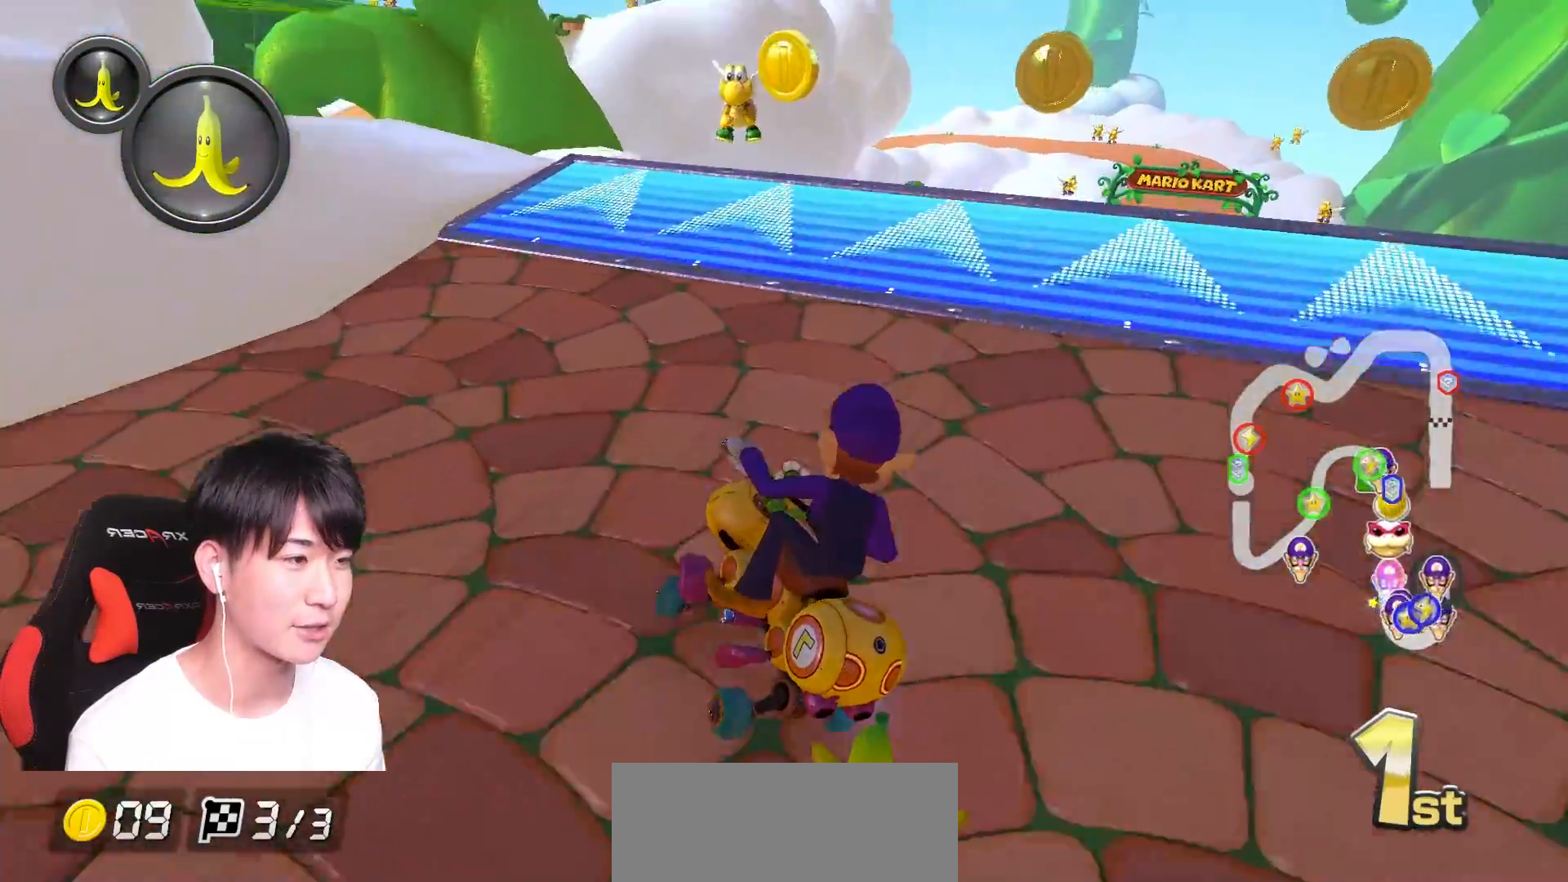
{"buttons": ["A", "X", "L1", "R1"], "left_stick": "right", "right_stick": "center", "events": [[451, "X", "down"]]}
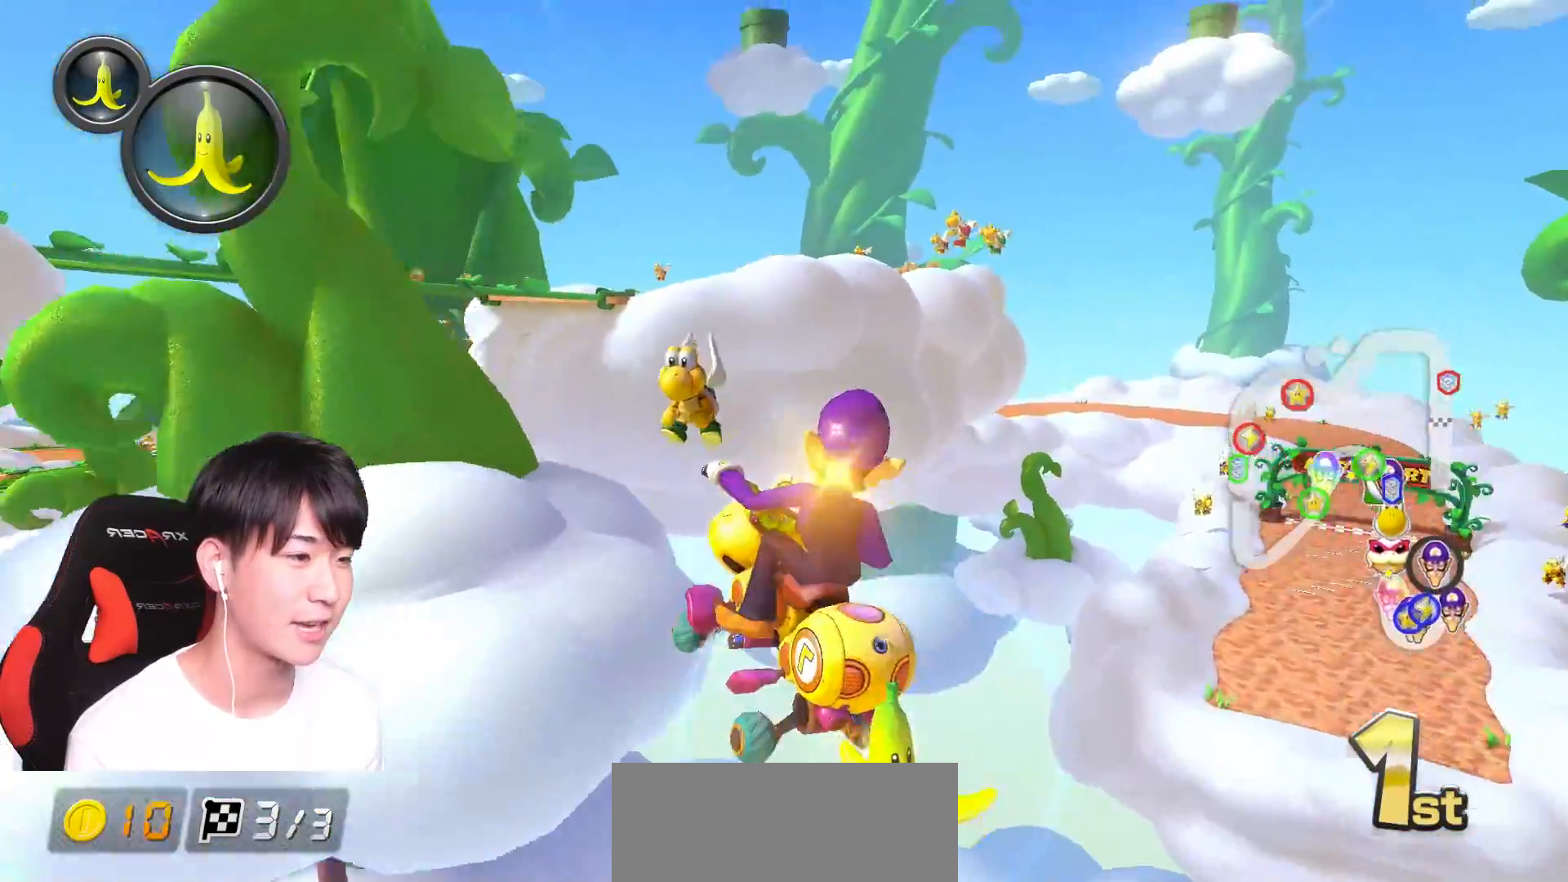
{"buttons": ["A", "X", "L1", "R1"], "left_stick": "down-right", "right_stick": "center", "events": [[317, "left_stick", "down-right"]]}
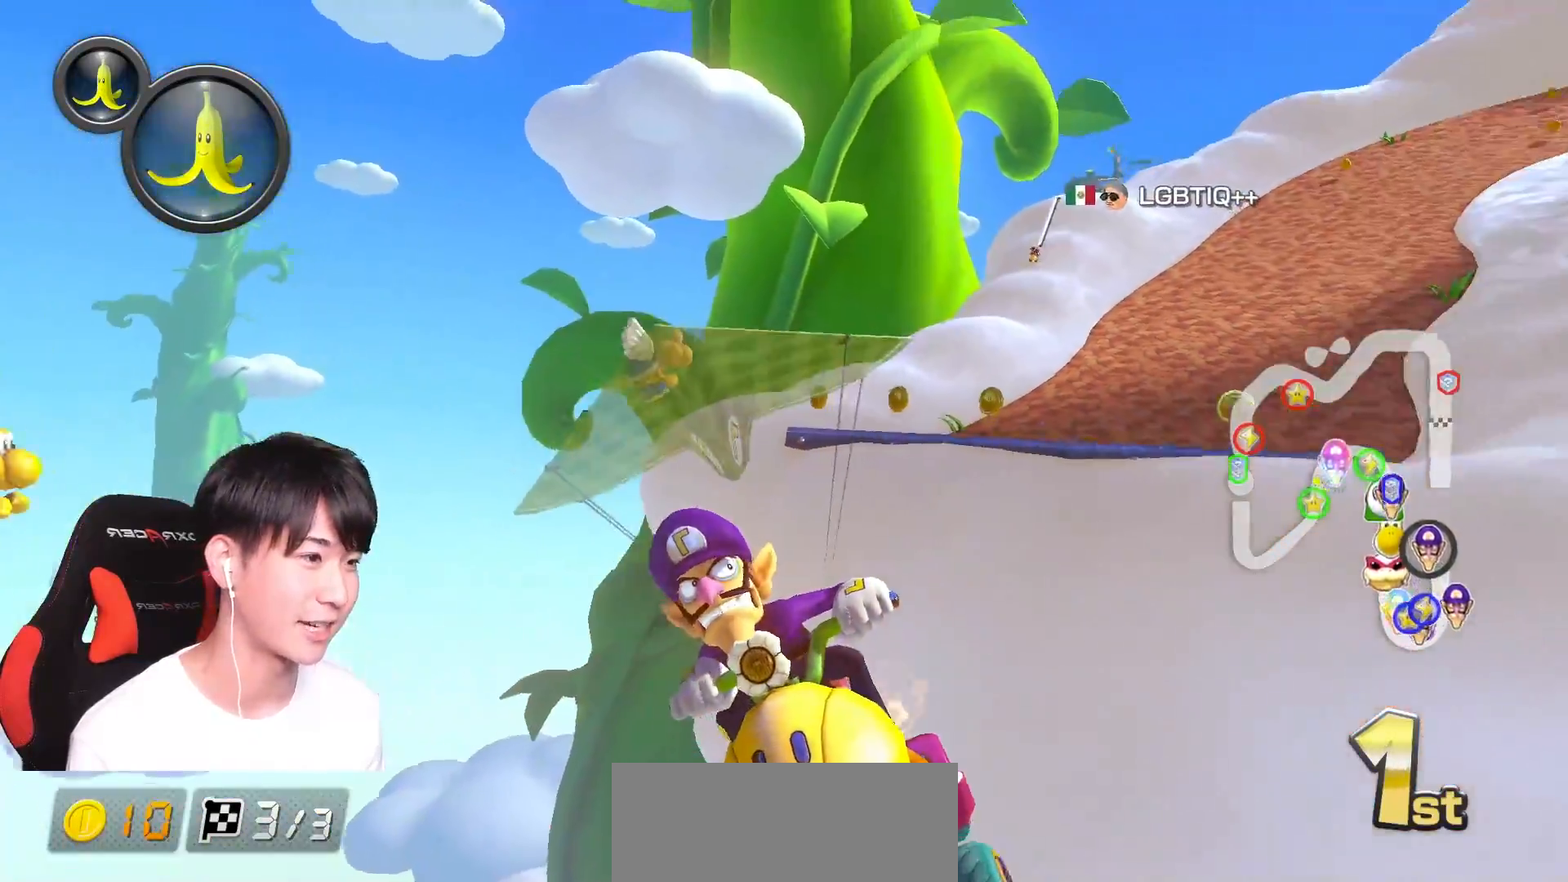
{"buttons": ["A", "L1"], "left_stick": "down-right", "right_stick": "center", "events": [[201, "R1", "up"], [434, "X", "up"]]}
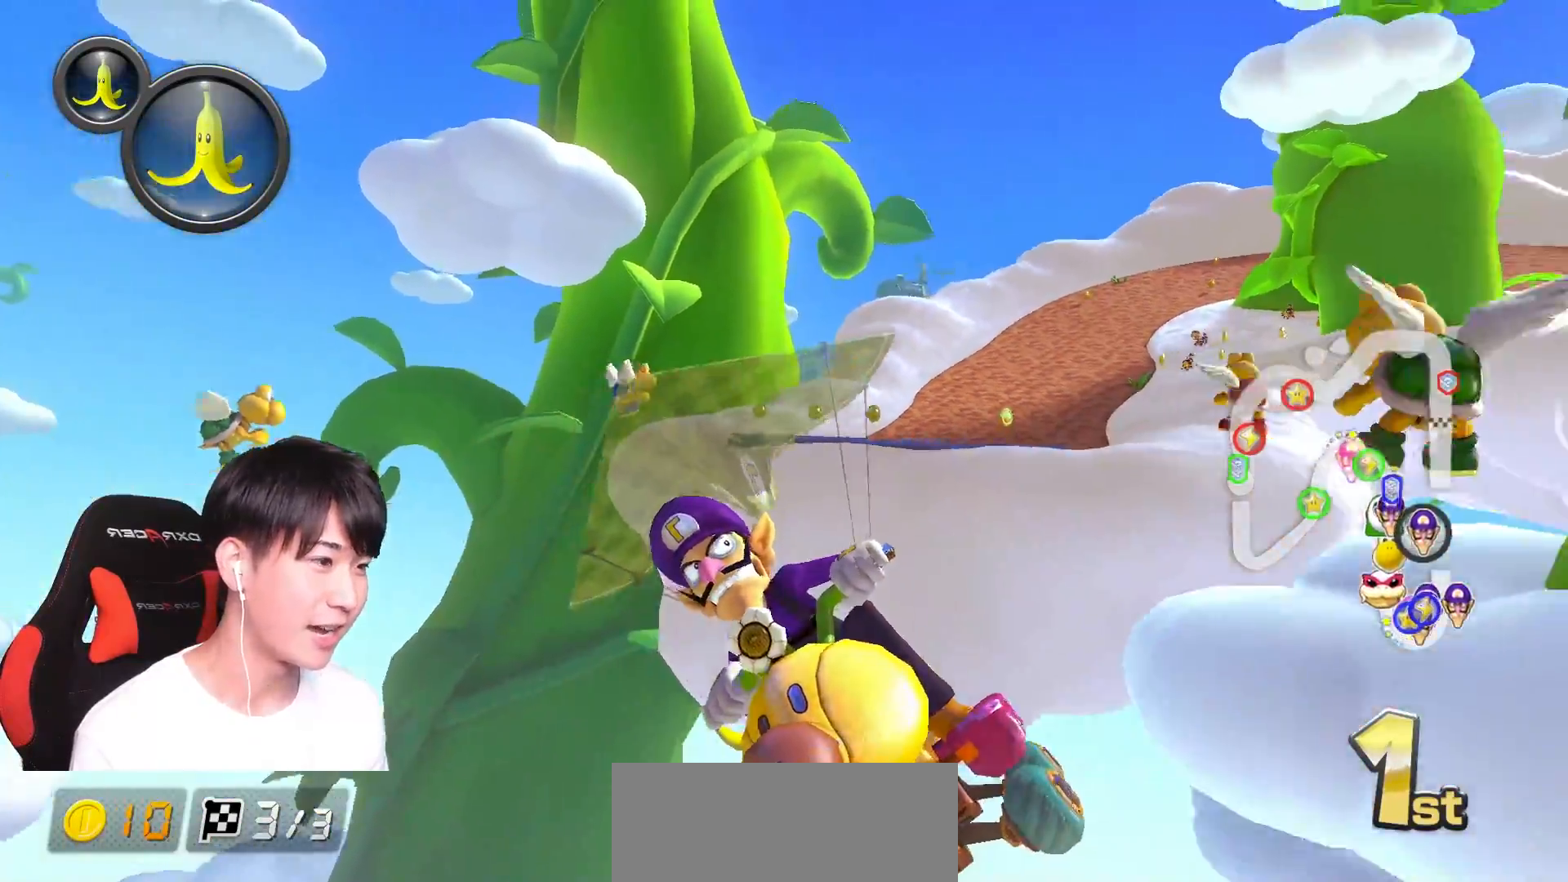
{"buttons": ["A", "X", "L1"], "left_stick": "down", "right_stick": "center", "events": [[317, "left_stick", "down"], [384, "X", "down"]]}
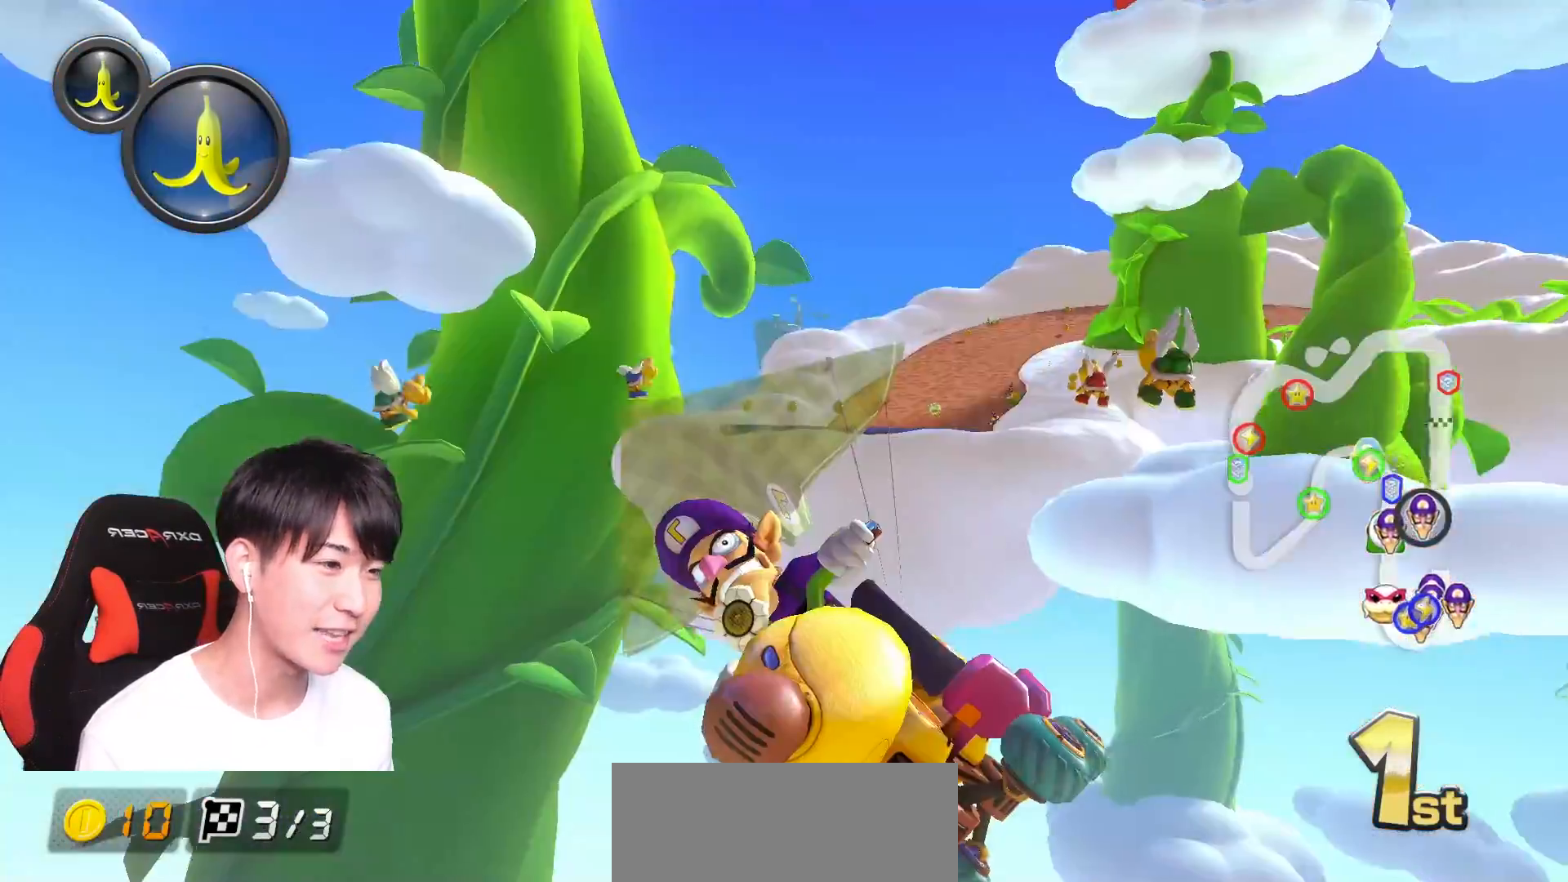
{"buttons": ["A", "X", "L1"], "left_stick": "down", "right_stick": "center", "events": [[251, "X", "up"], [501, "X", "down"]]}
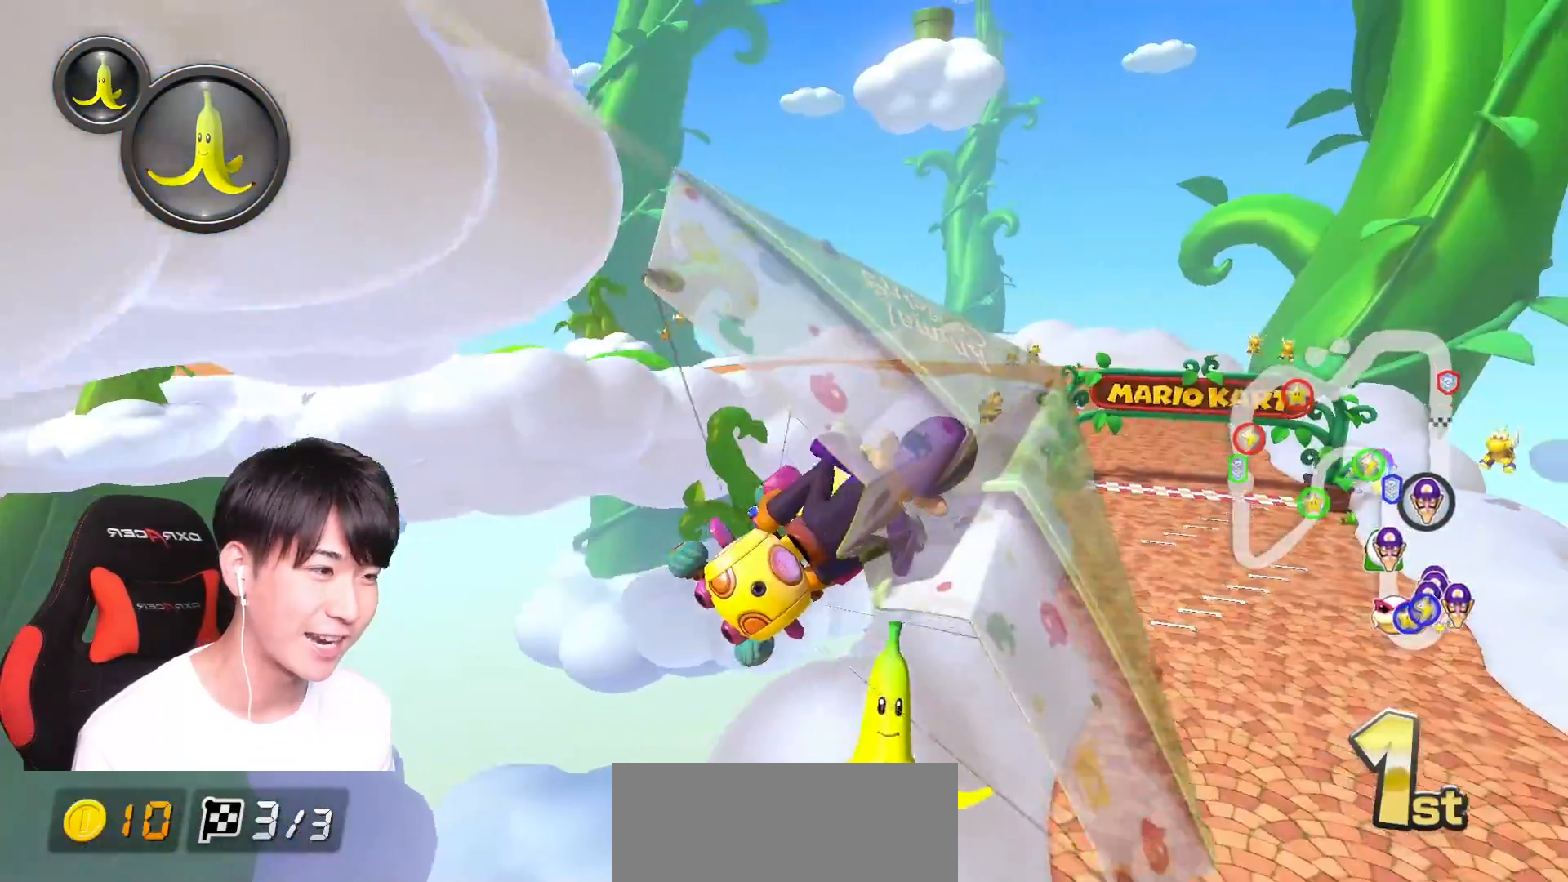
{"buttons": ["A", "L1"], "left_stick": "down", "right_stick": "center", "events": [[284, "X", "up"]]}
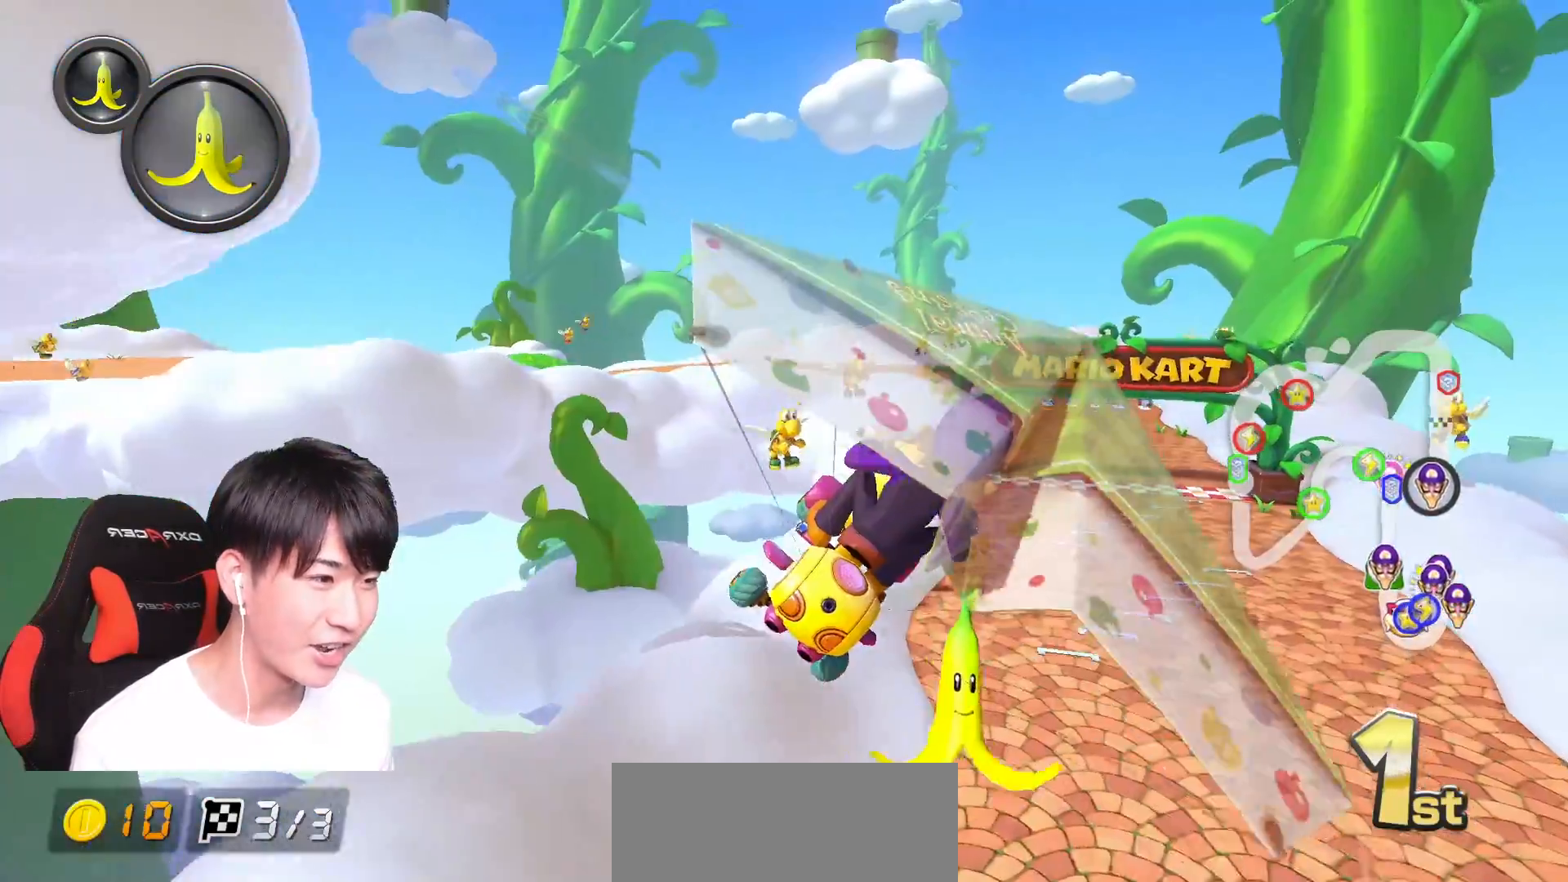
{"buttons": ["A", "L1"], "left_stick": "center", "right_stick": "center", "events": [[100, "X", "down"], [100, "left_stick", "center"], [234, "left_stick", "right"], [367, "left_stick", "center"], [501, "X", "up"]]}
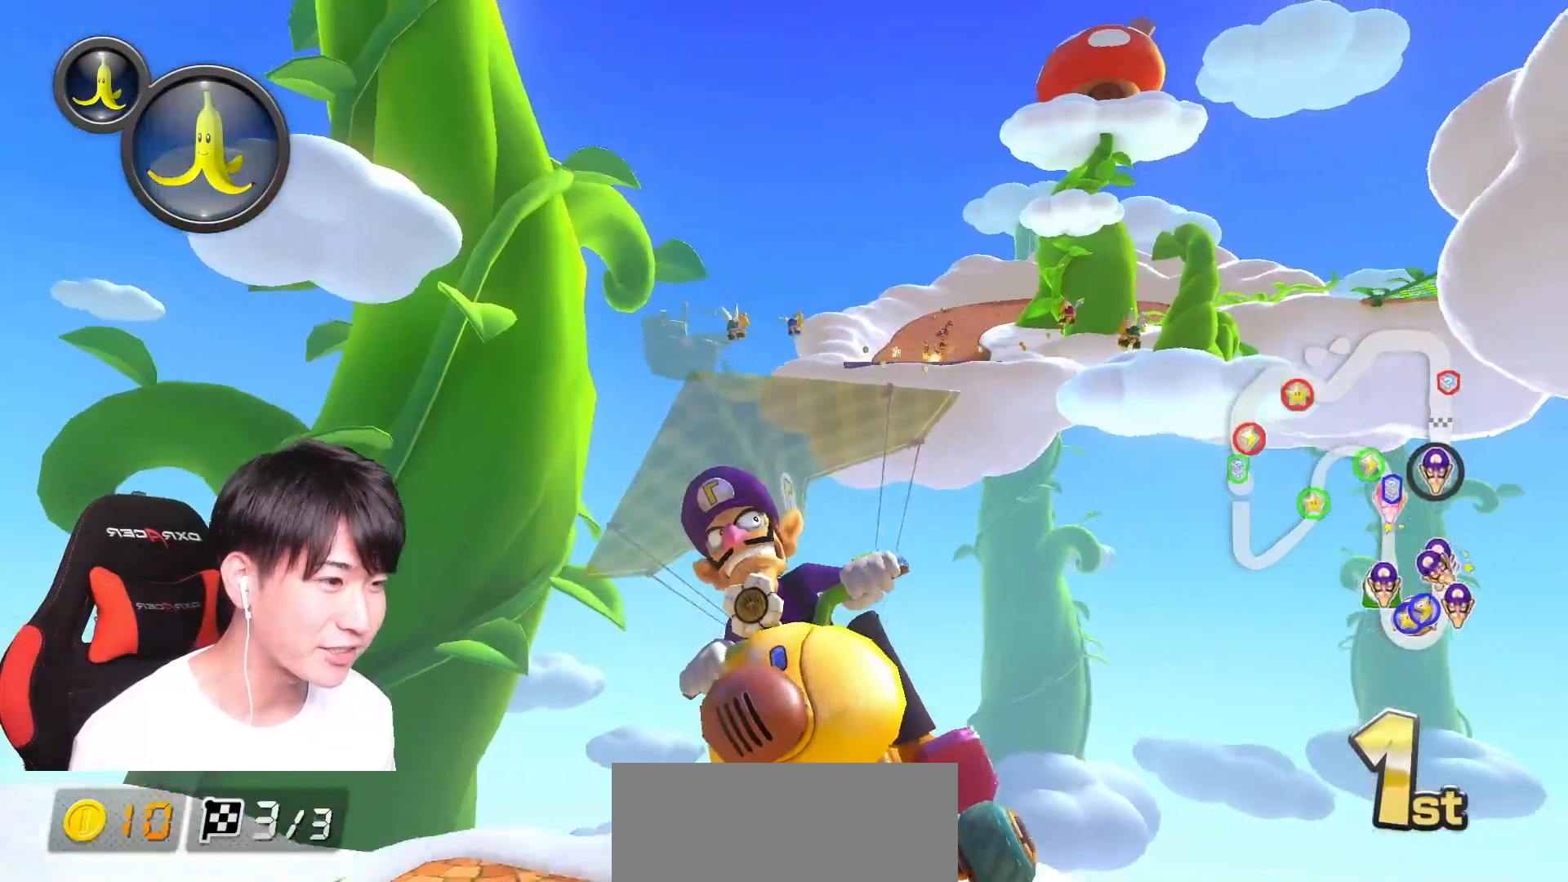
{"buttons": ["A", "X", "L1"], "left_stick": "down", "right_stick": "center", "events": [[217, "X", "down"], [334, "left_stick", "down-right"], [400, "left_stick", "down"]]}
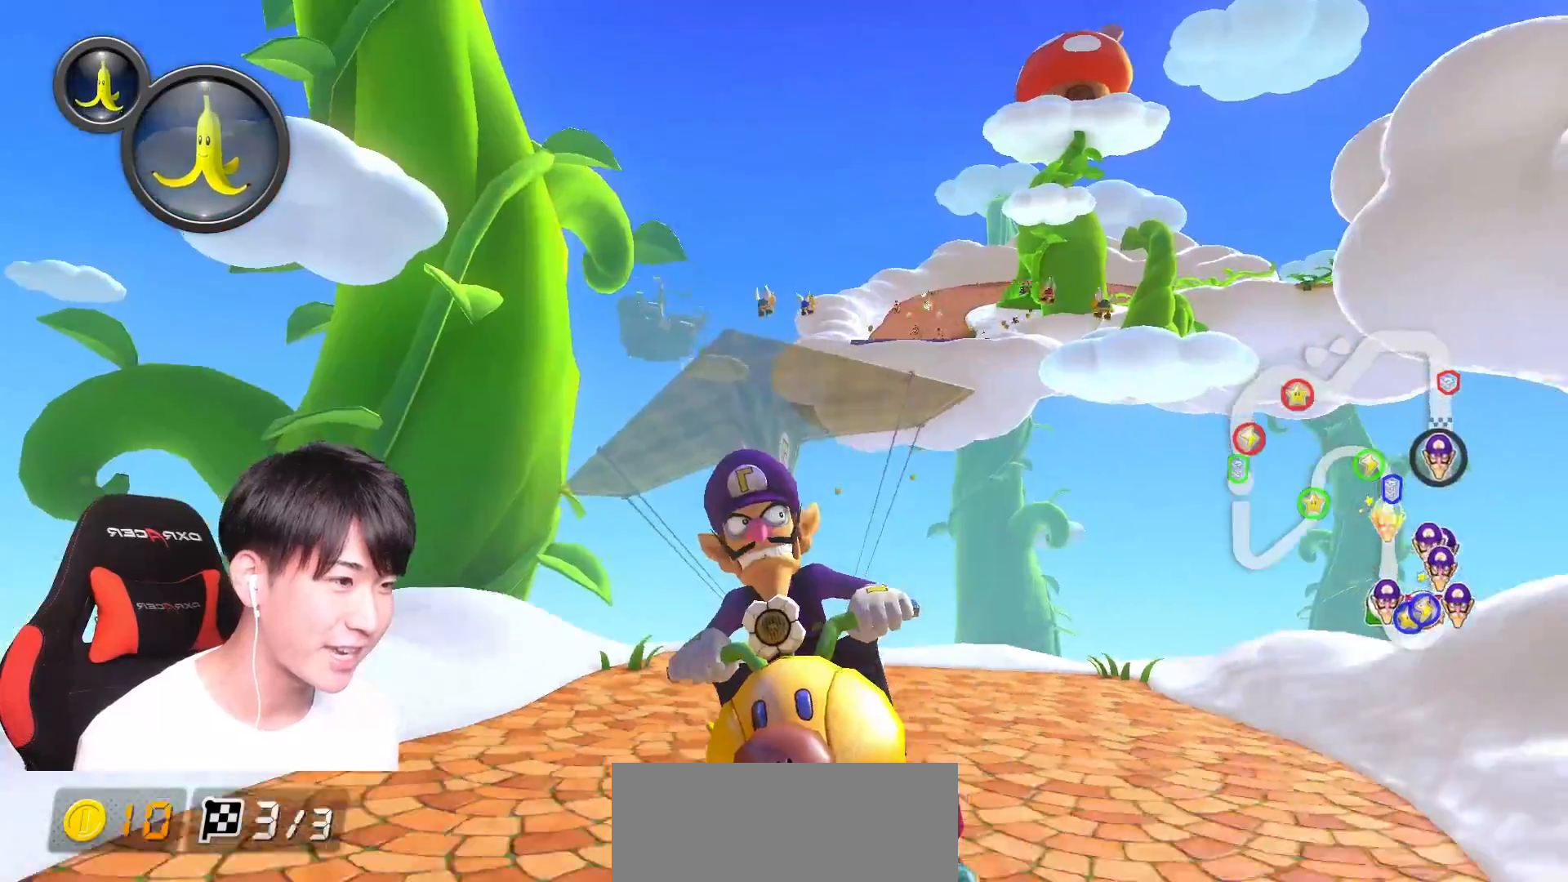
{"buttons": ["A", "L1"], "left_stick": "center", "right_stick": "center", "events": [[17, "X", "up"], [201, "left_stick", "center"]]}
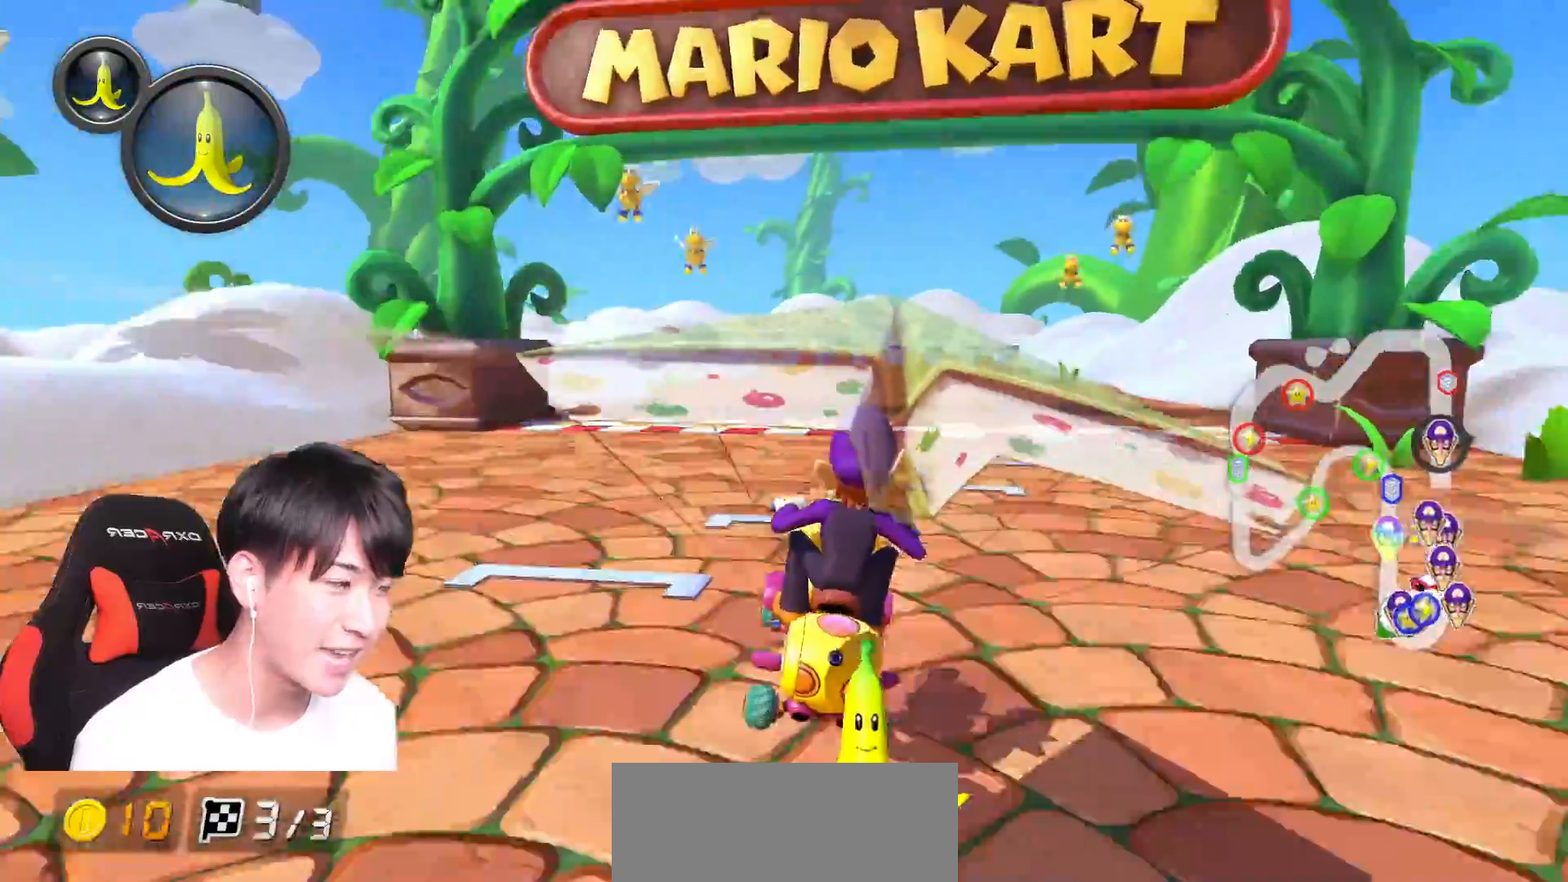
{"buttons": ["L1"], "left_stick": "center", "right_stick": "center", "events": [[284, "A", "up"]]}
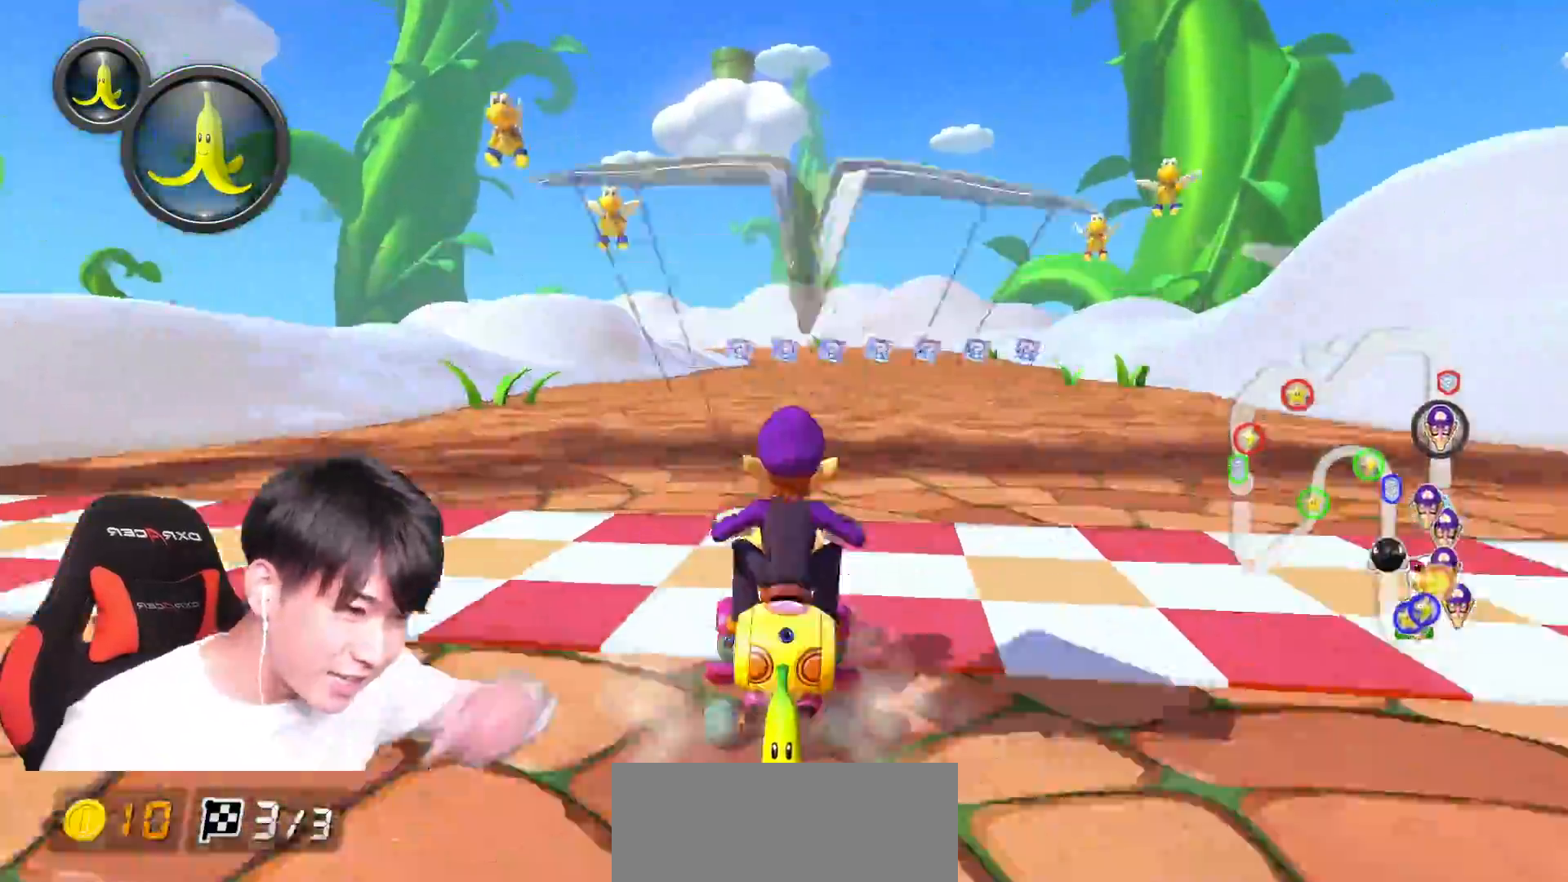
{"buttons": ["B", "L1"], "left_stick": "center", "right_stick": "center"}
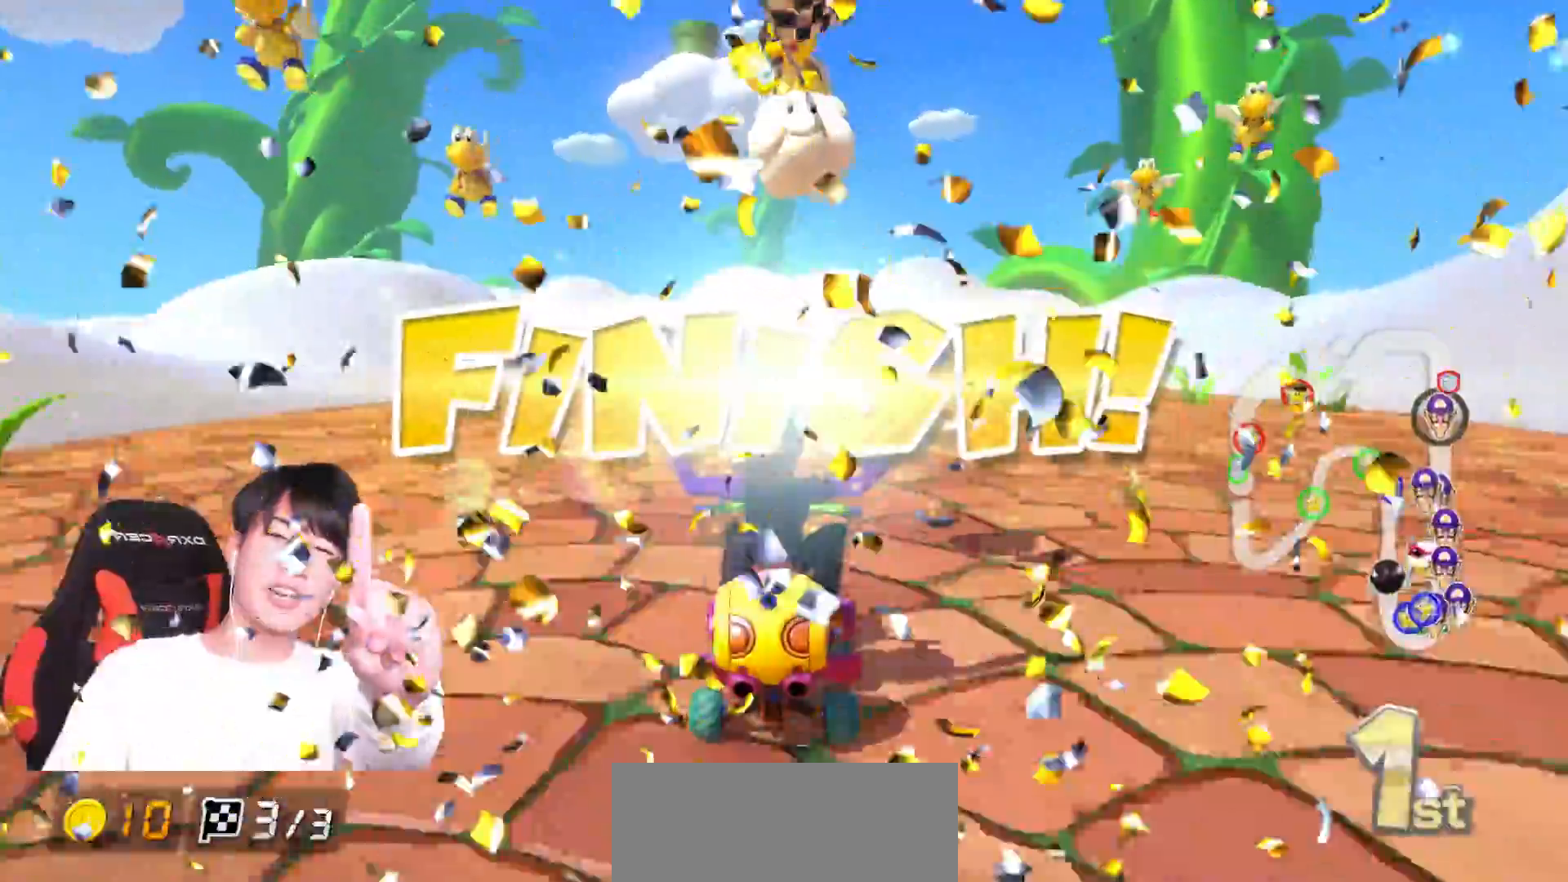
{"buttons": ["A", "B"], "left_stick": "center", "right_stick": "center"}